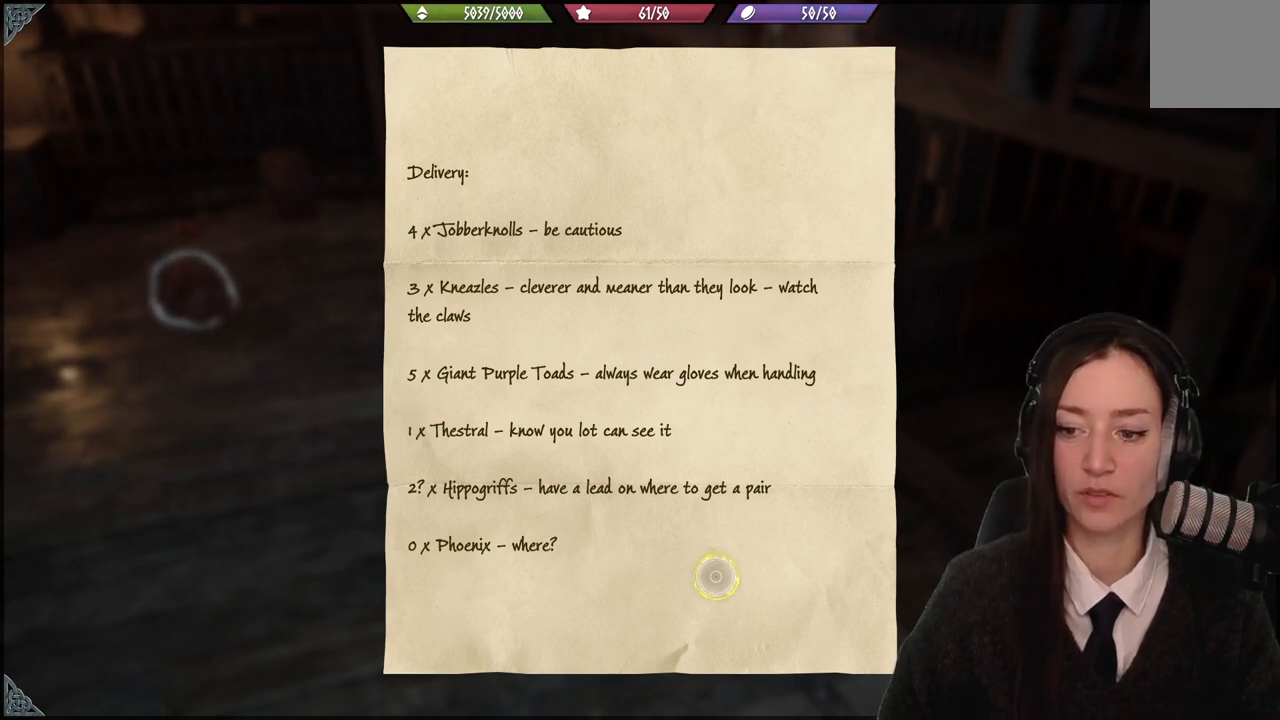
Gameplay with a controller (Xbox layout); each line is a JSON object with the inputs held at the frame after it. "events" lists button and stick changes between this image and that frame as [ms after this image, input, new state], when the widget could be followed in between. Not read: START.
{"buttons": ["B"], "left_stick": "center", "right_stick": "center", "events": [[434, "B", "down"]]}
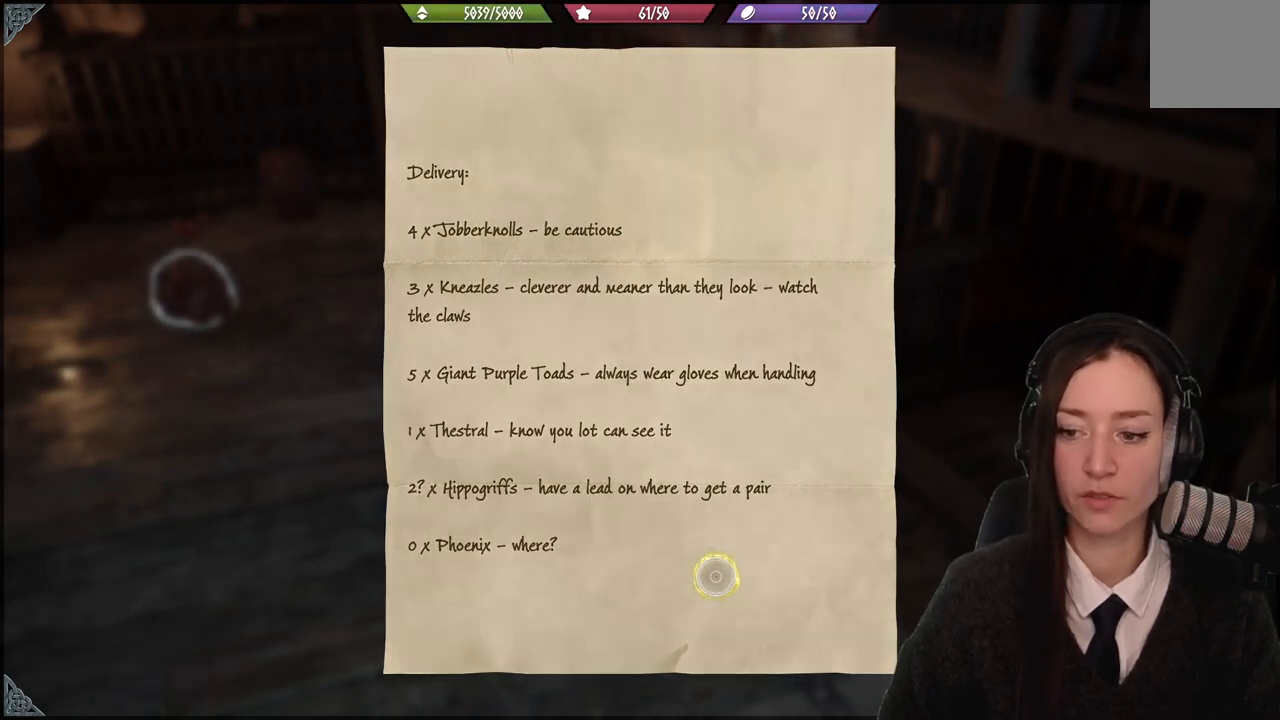
{"buttons": [], "left_stick": "left", "right_stick": "up-left", "events": [[34, "B", "up"], [367, "left_stick", "left"], [401, "right_stick", "up-left"]]}
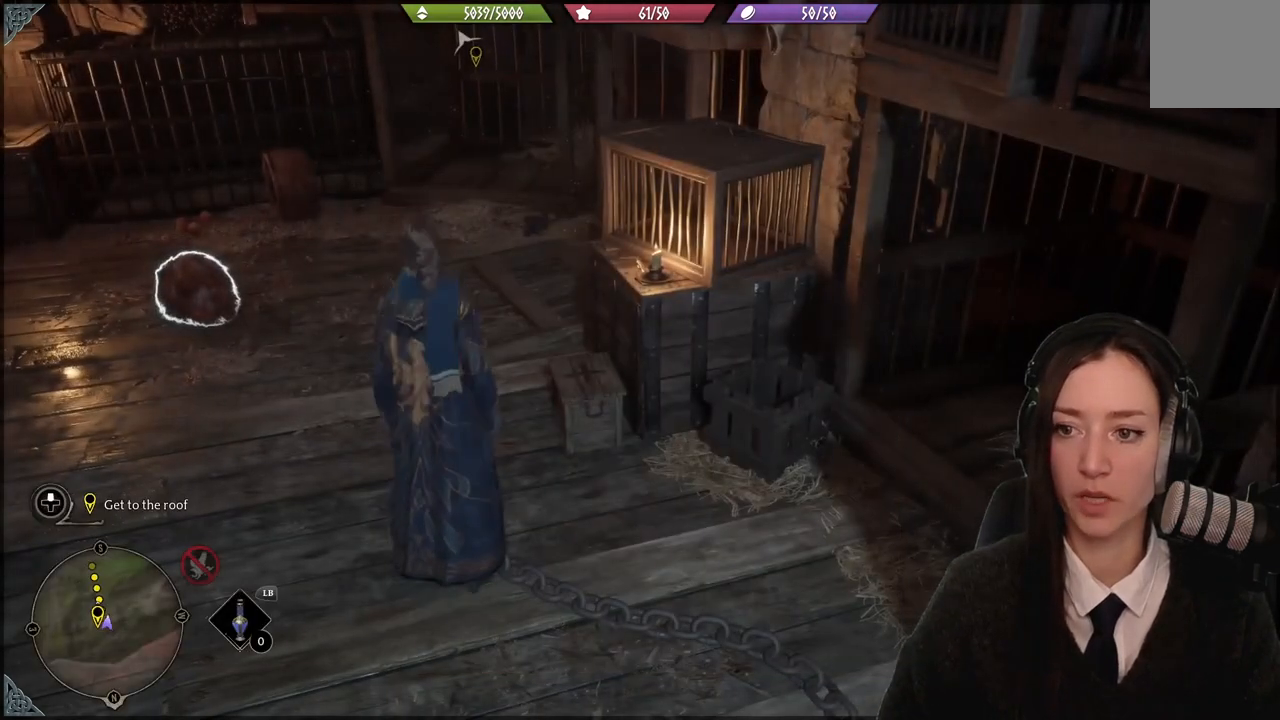
{"buttons": [], "left_stick": "center", "right_stick": "center", "events": [[367, "right_stick", "center"], [468, "left_stick", "center"]]}
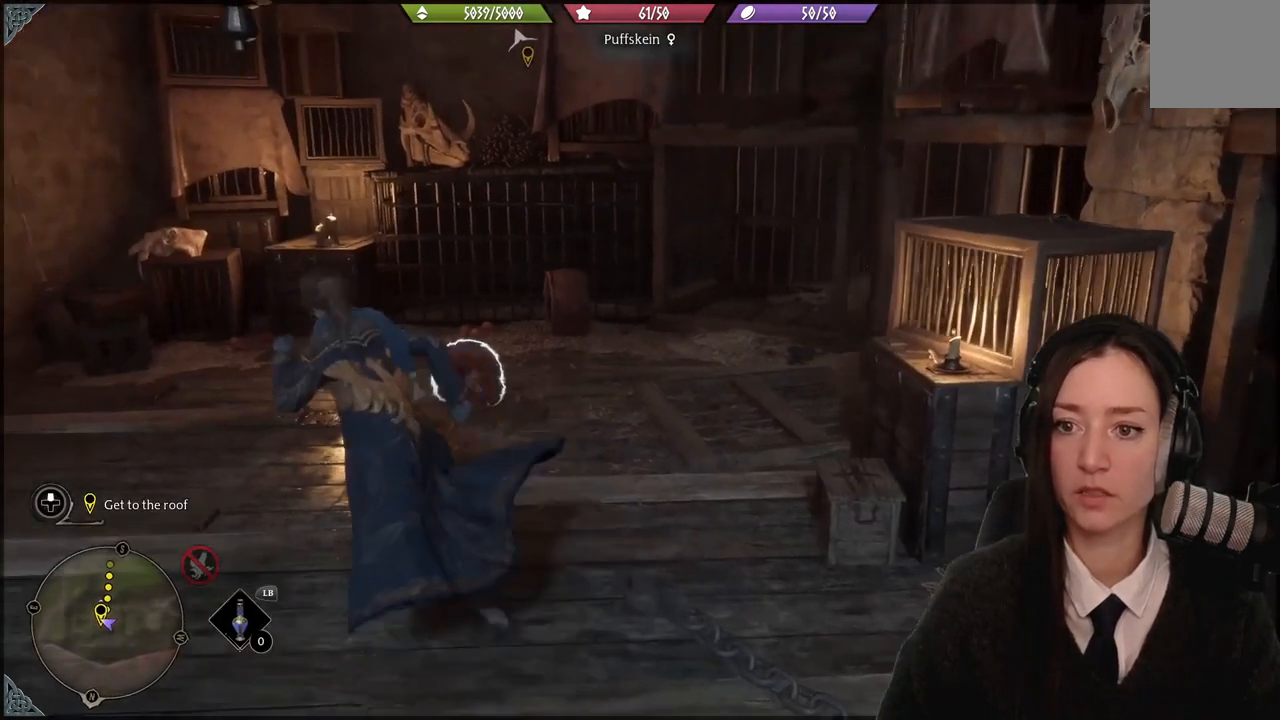
{"buttons": [], "left_stick": "center", "right_stick": "up", "events": [[434, "right_stick", "up-left"], [500, "right_stick", "up"]]}
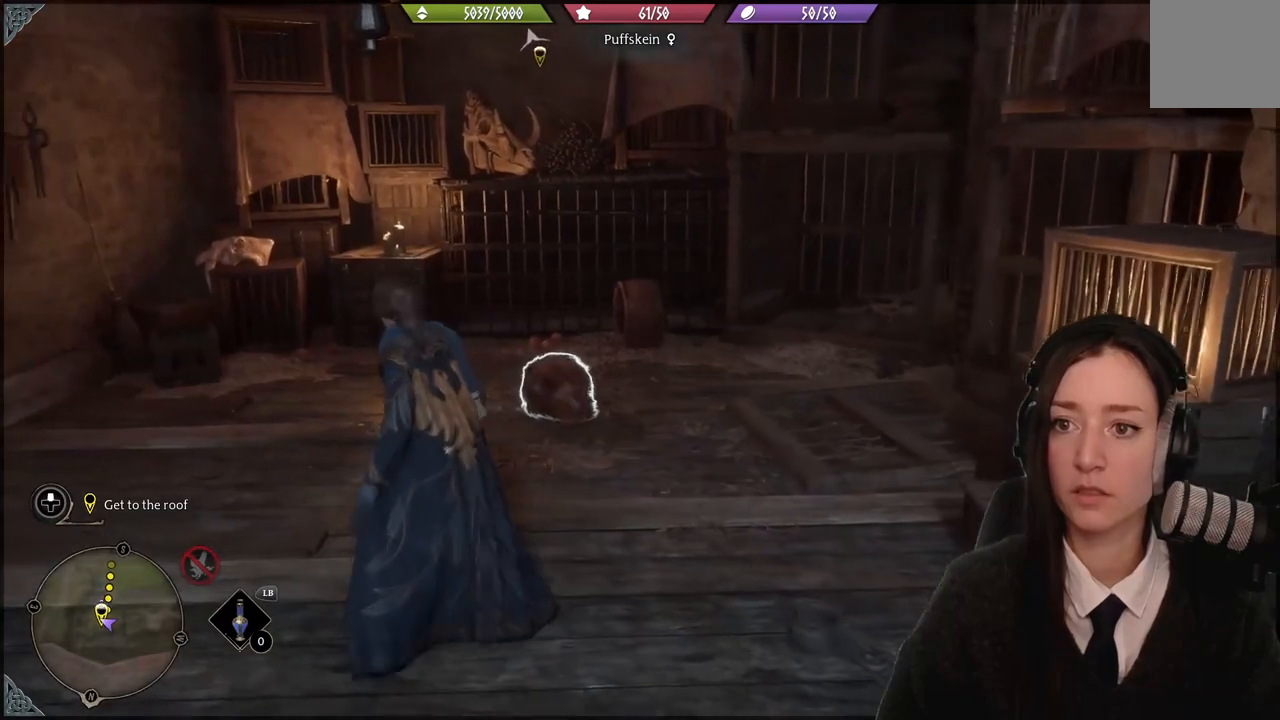
{"buttons": [], "left_stick": "center", "right_stick": "center", "events": [[367, "right_stick", "center"]]}
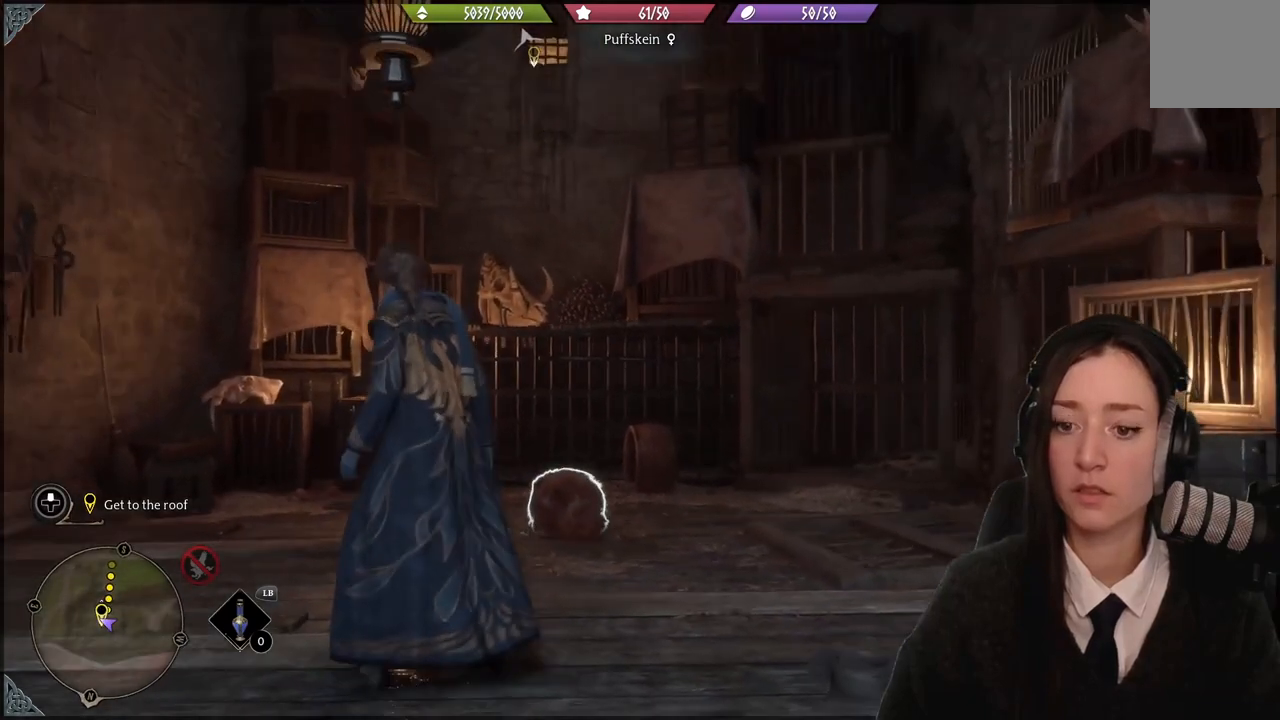
{"buttons": [], "left_stick": "up-left", "right_stick": "down-right", "events": [[33, "left_stick", "left"], [67, "right_stick", "down"], [267, "right_stick", "down-right"], [434, "left_stick", "up-left"]]}
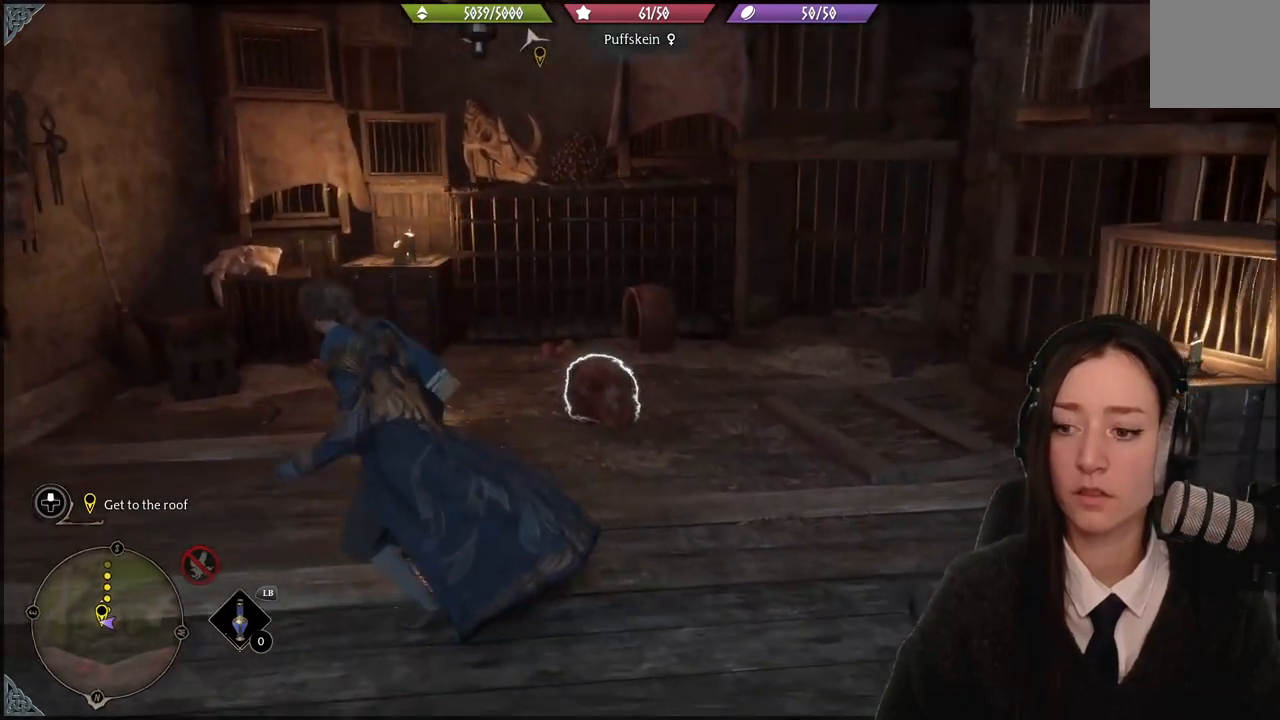
{"buttons": [], "left_stick": "center", "right_stick": "down-right", "events": [[34, "left_stick", "up"], [134, "right_stick", "center"], [334, "left_stick", "up-right"], [401, "right_stick", "down-right"], [501, "left_stick", "center"]]}
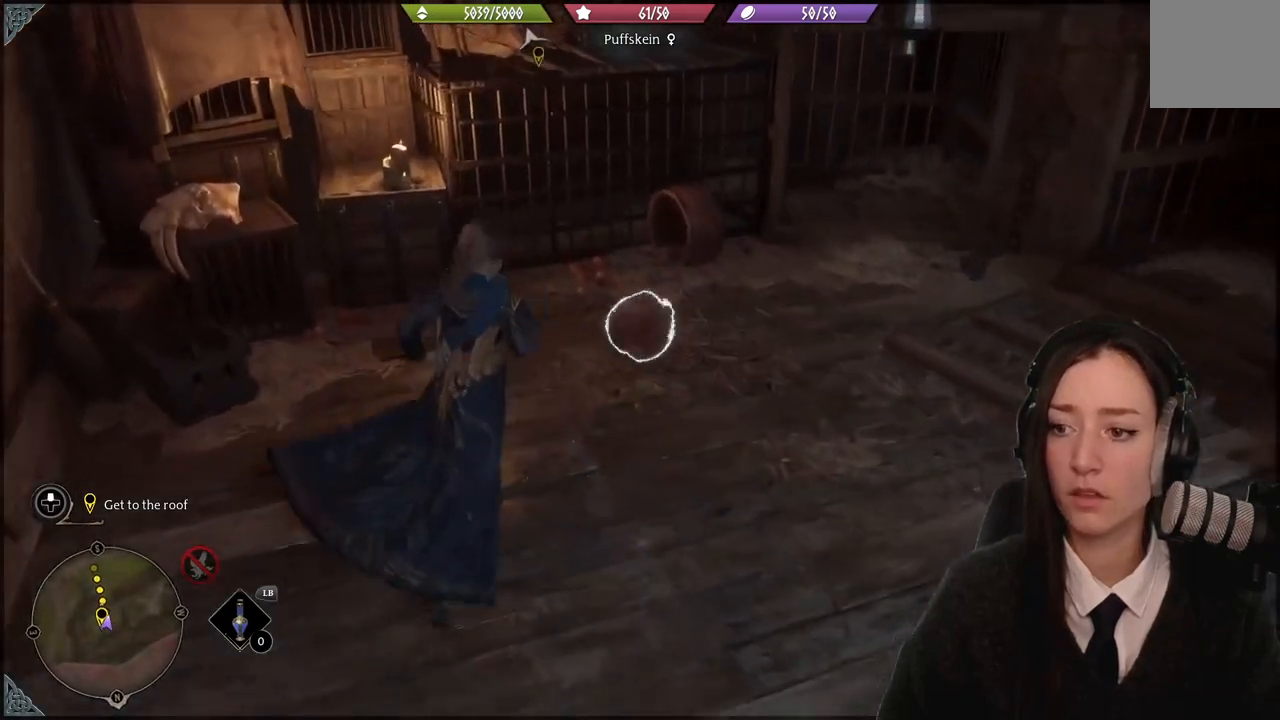
{"buttons": [], "left_stick": "center", "right_stick": "left", "events": [[167, "right_stick", "center"], [434, "right_stick", "left"]]}
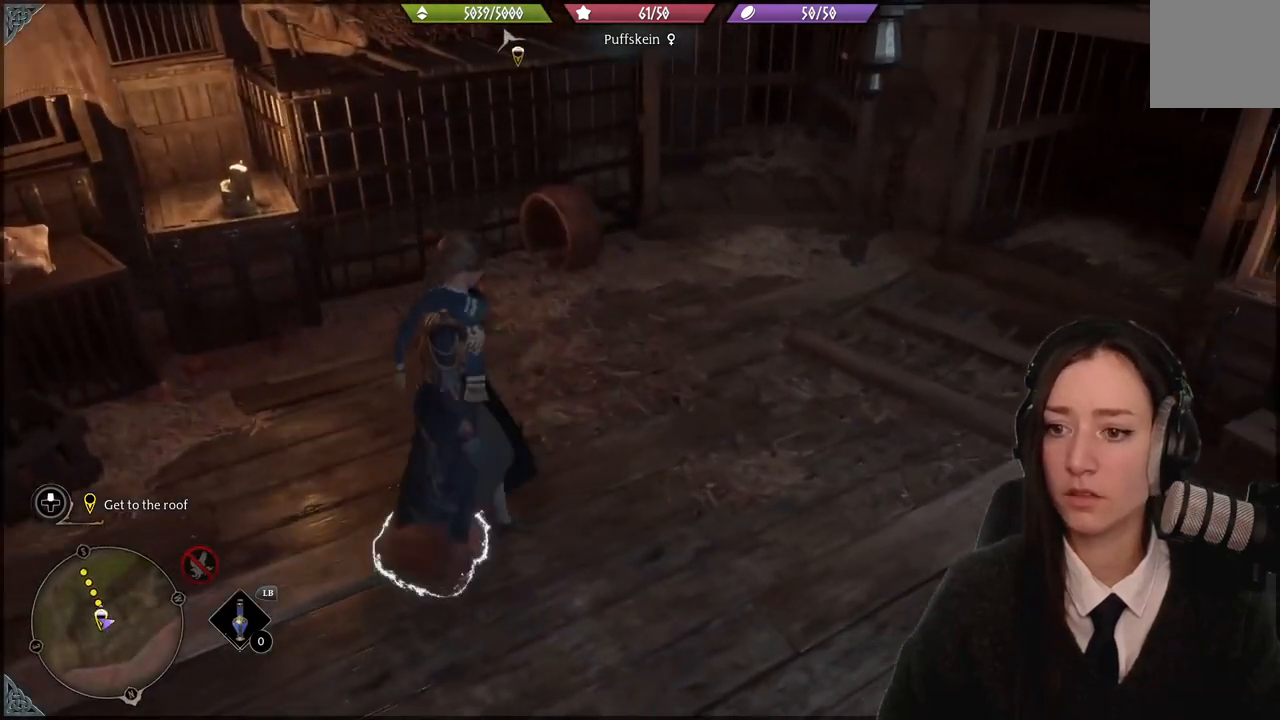
{"buttons": [], "left_stick": "center", "right_stick": "right", "events": [[167, "left_stick", "down-right"], [167, "right_stick", "up-left"], [267, "right_stick", "center"], [301, "left_stick", "center"], [434, "right_stick", "right"]]}